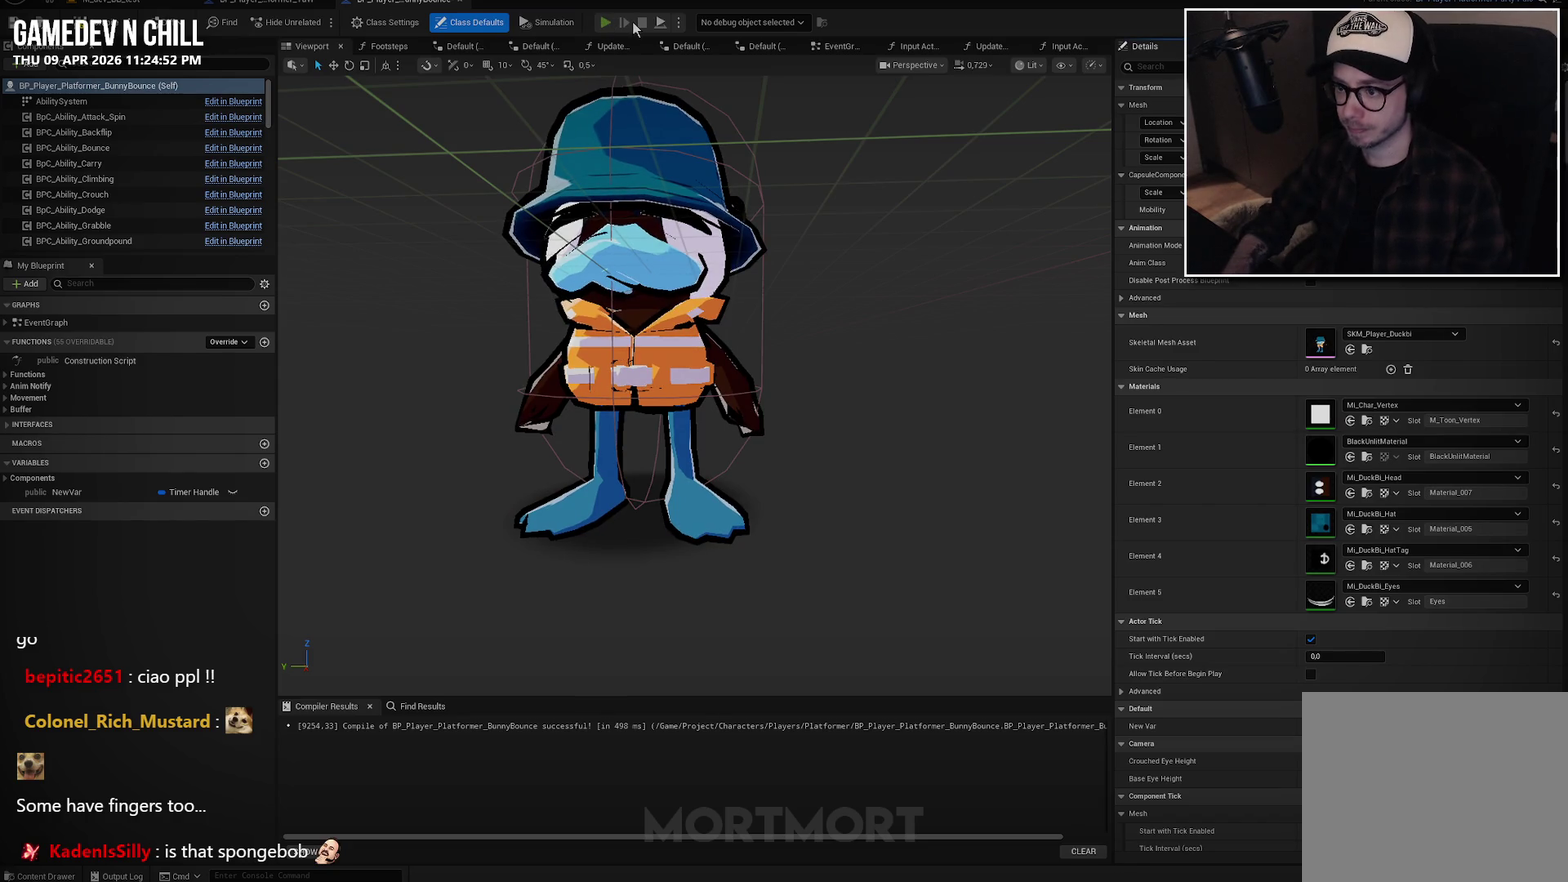
Gameplay with a controller (Xbox layout); each line is a JSON object with the inputs held at the frame after it. "events" lists button and stick changes between this image and that frame as [ms after this image, input, new state], when the widget could be followed in between.
{"buttons": [], "left_stick": "left", "right_stick": "center", "events": [[317, "left_stick", "left"]]}
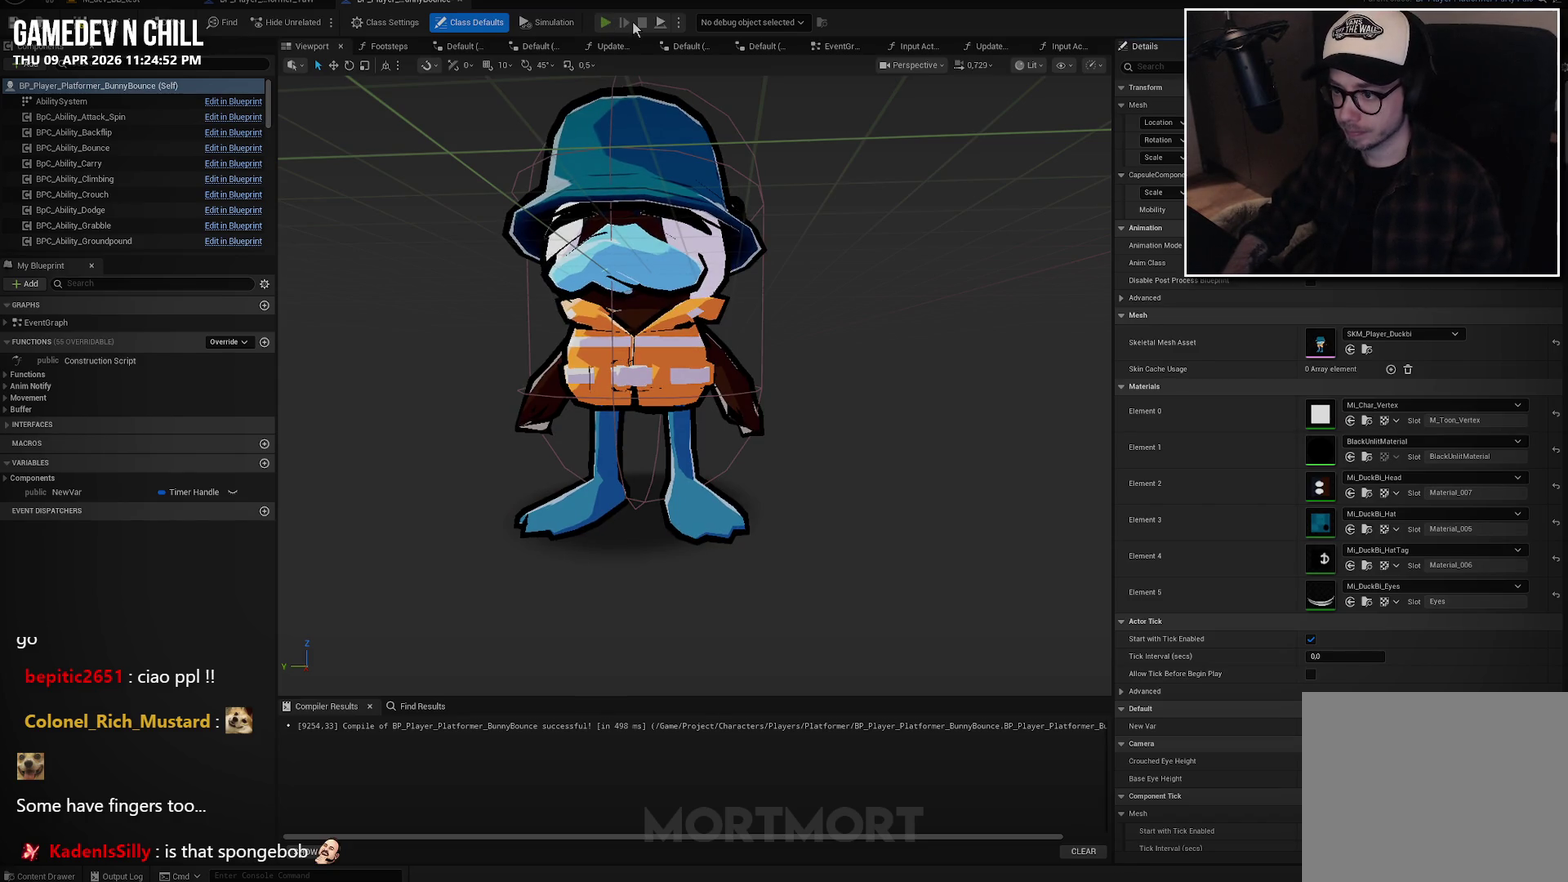
{"buttons": [], "left_stick": "center", "right_stick": "center", "events": [[233, "left_stick", "center"]]}
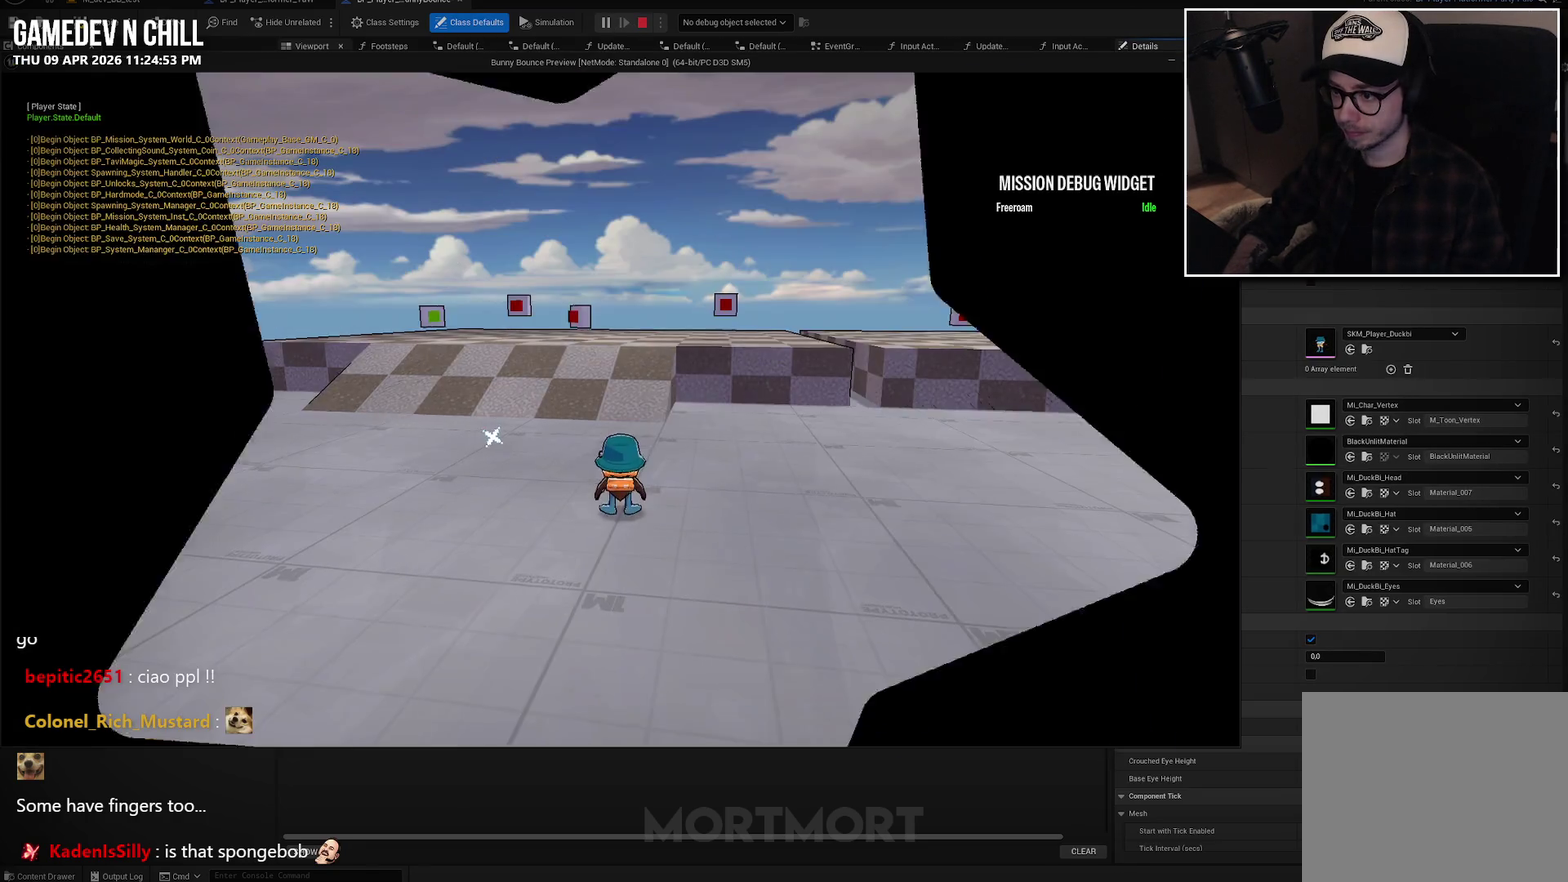
{"buttons": [], "left_stick": "left", "right_stick": "center", "events": [[83, "left_stick", "left"]]}
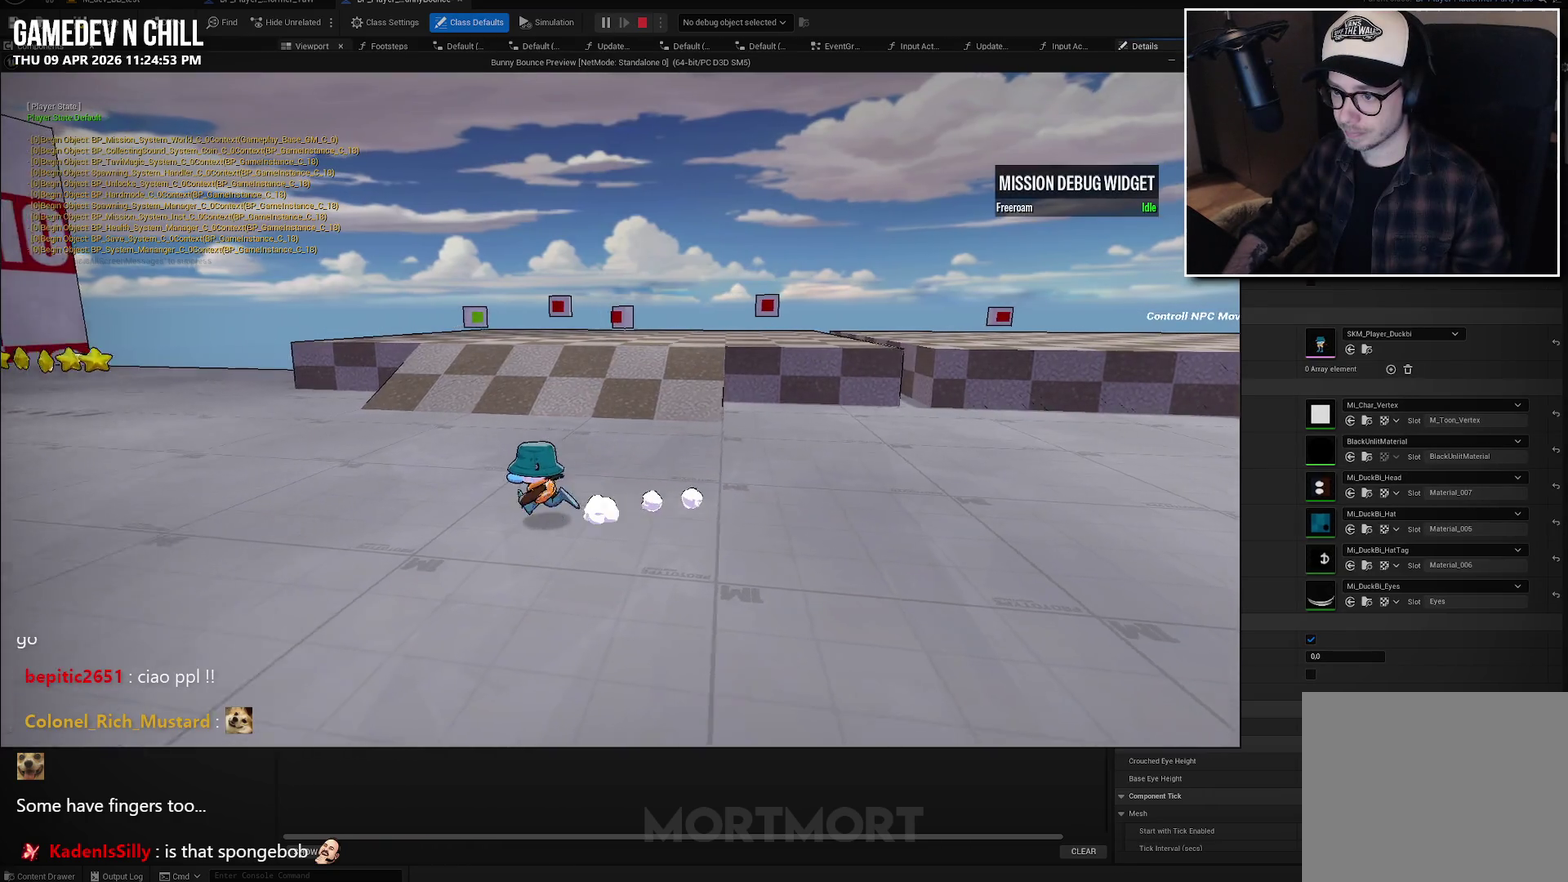
{"buttons": [], "left_stick": "left", "right_stick": "center", "events": []}
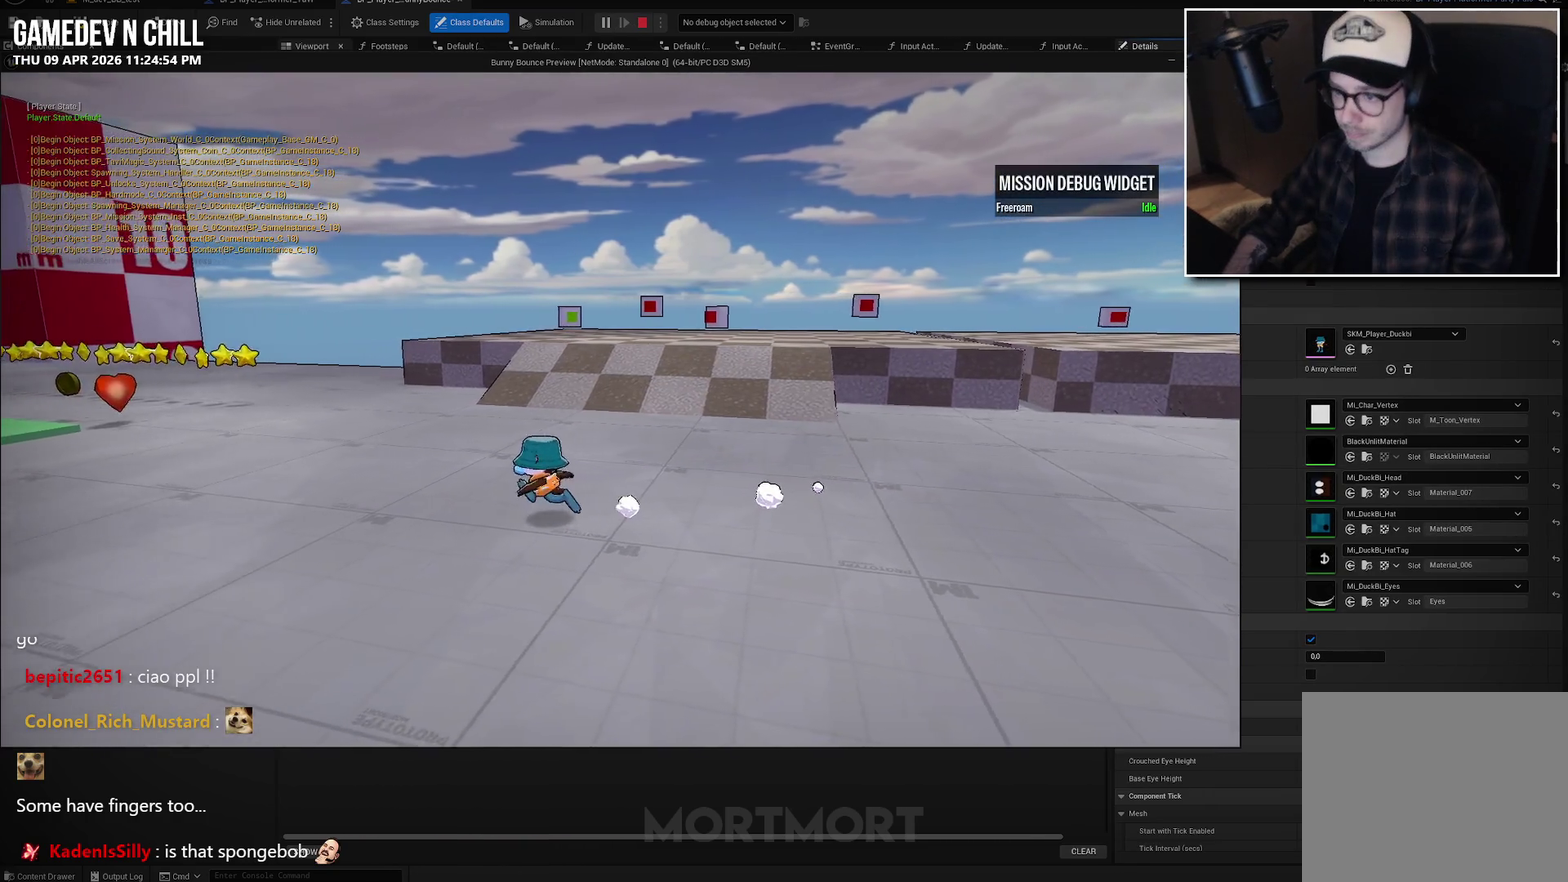
{"buttons": [], "left_stick": "down-left", "right_stick": "center", "events": [[233, "left_stick", "down-left"]]}
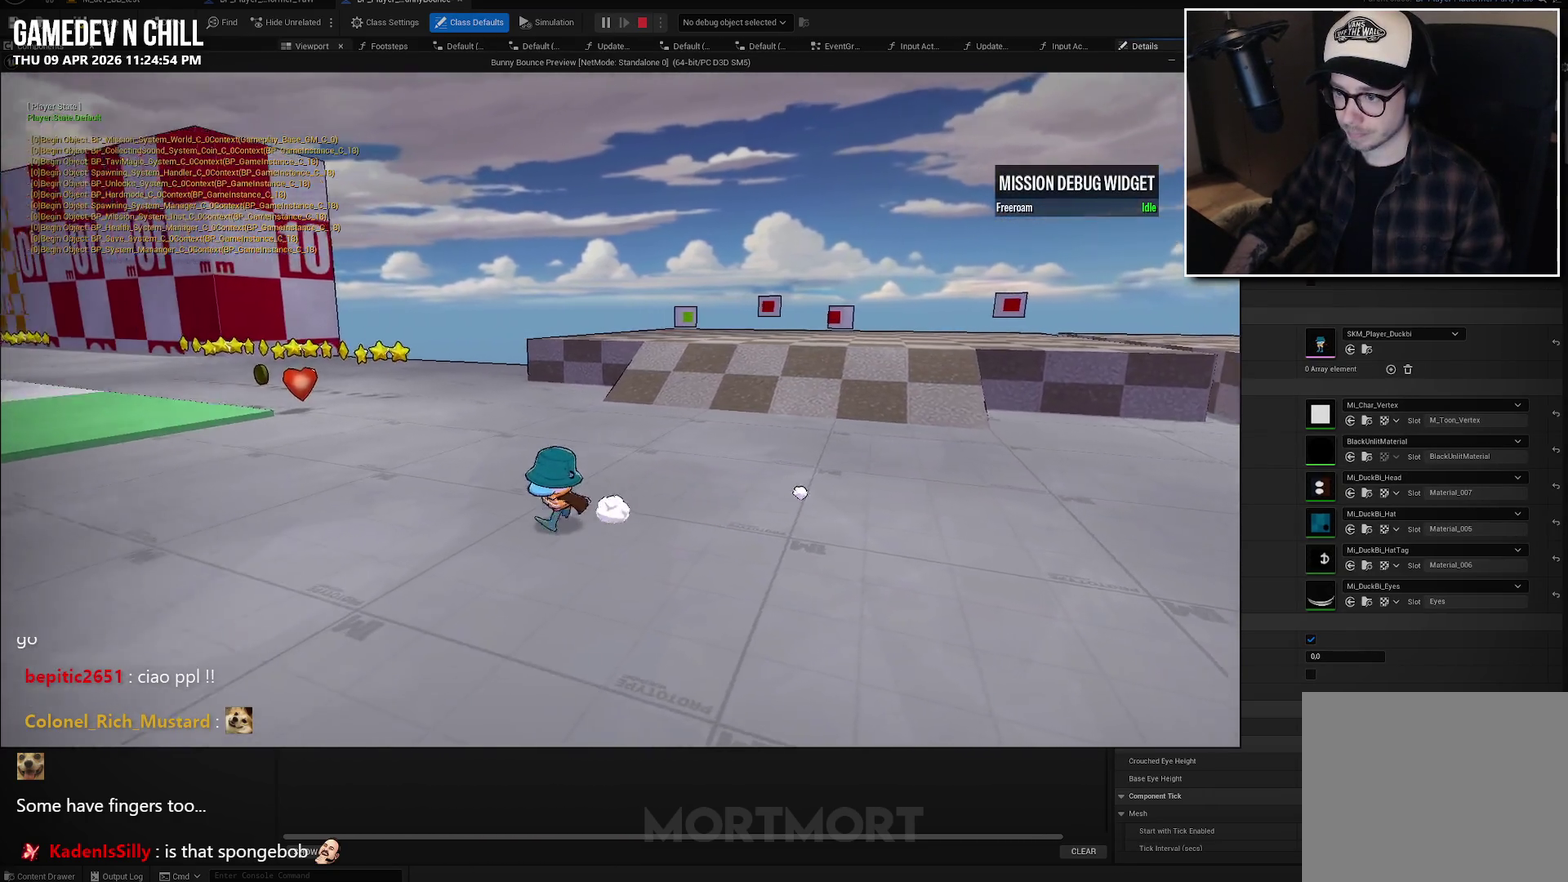
{"buttons": [], "left_stick": "left", "right_stick": "center", "events": [[83, "left_stick", "left"]]}